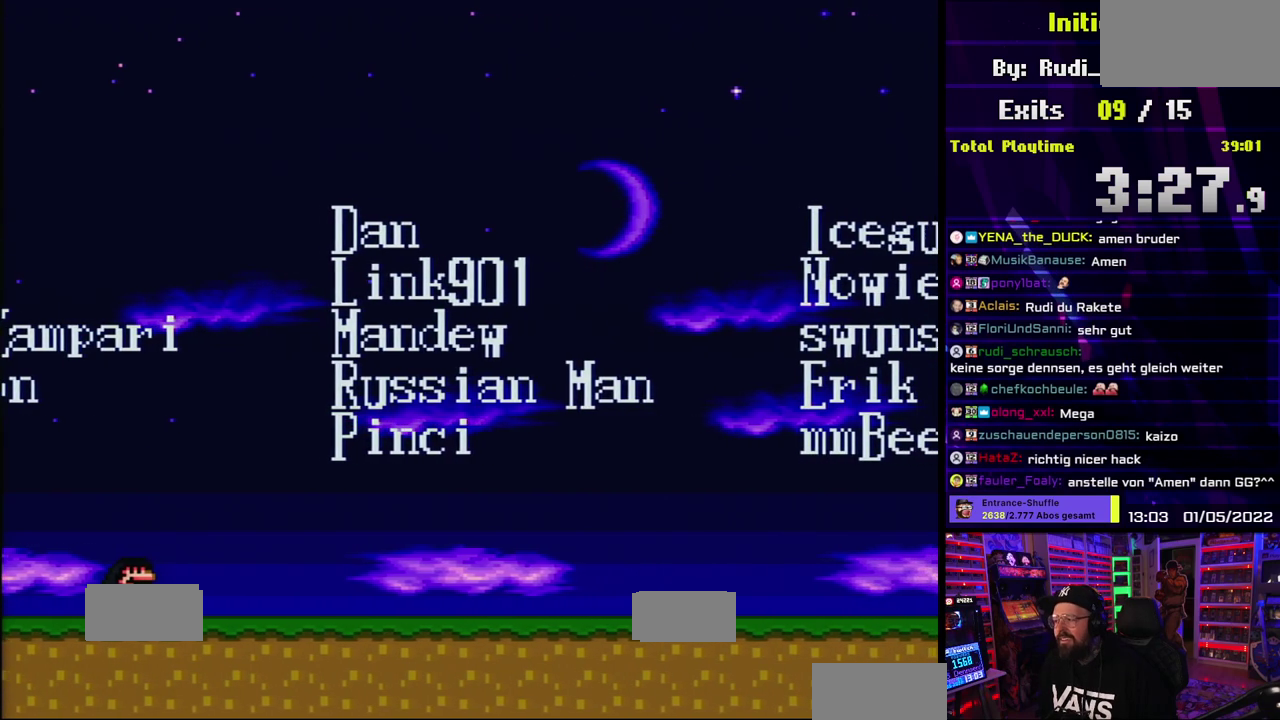
Gameplay with a controller (Nintendo layout); each line is a JSON object with the inputs held at the frame after it. "events" lists button and stick changes between this image and that frame as [ms after this image, input, new state], when the widget could be followed in between. Not read: DPAD_RIGHT L1 L3 R3.
{"buttons": ["X"], "events": [[100, "X", "up"], [233, "X", "down"]]}
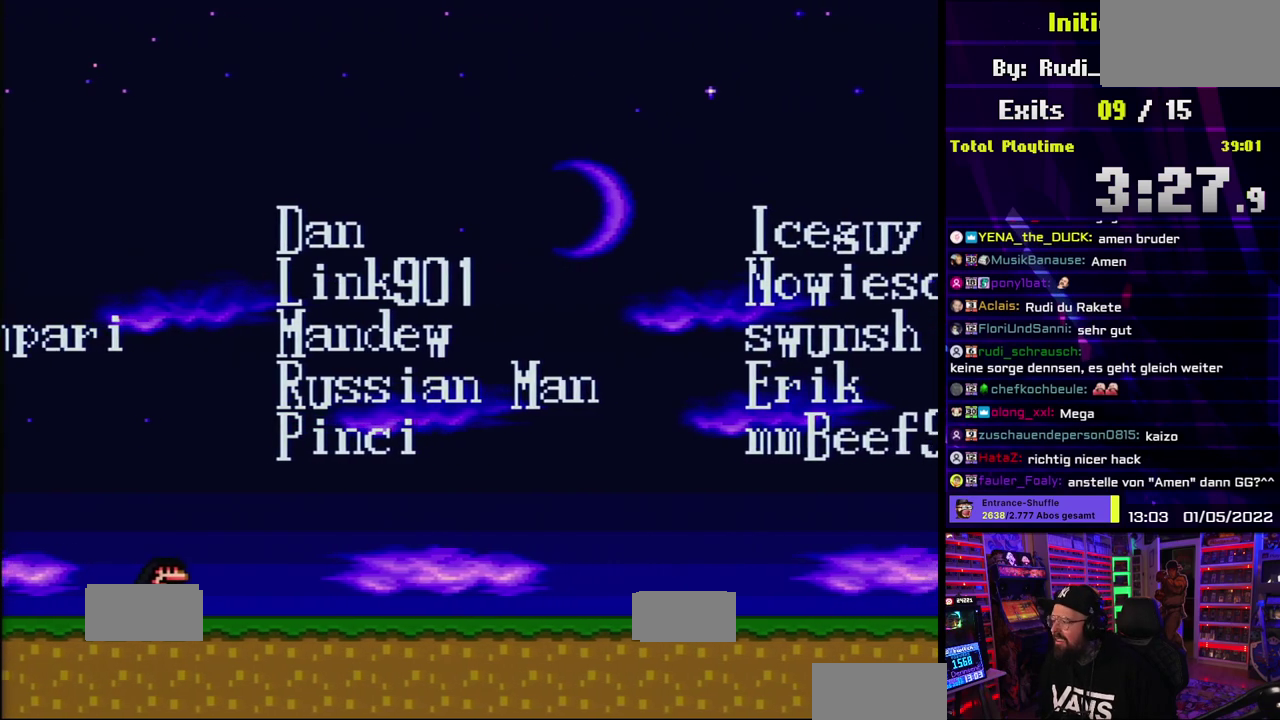
{"buttons": ["X"], "events": [[67, "X", "up"], [350, "X", "down"]]}
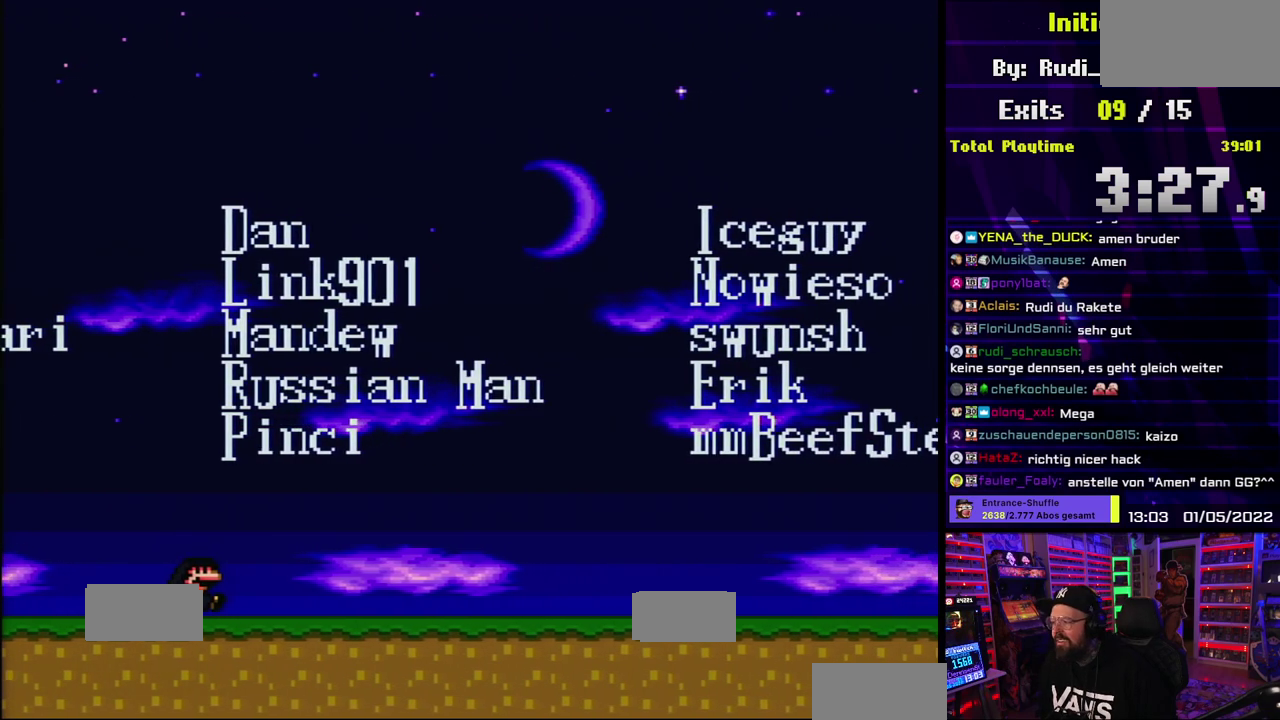
{"buttons": [], "events": [[117, "X", "up"]]}
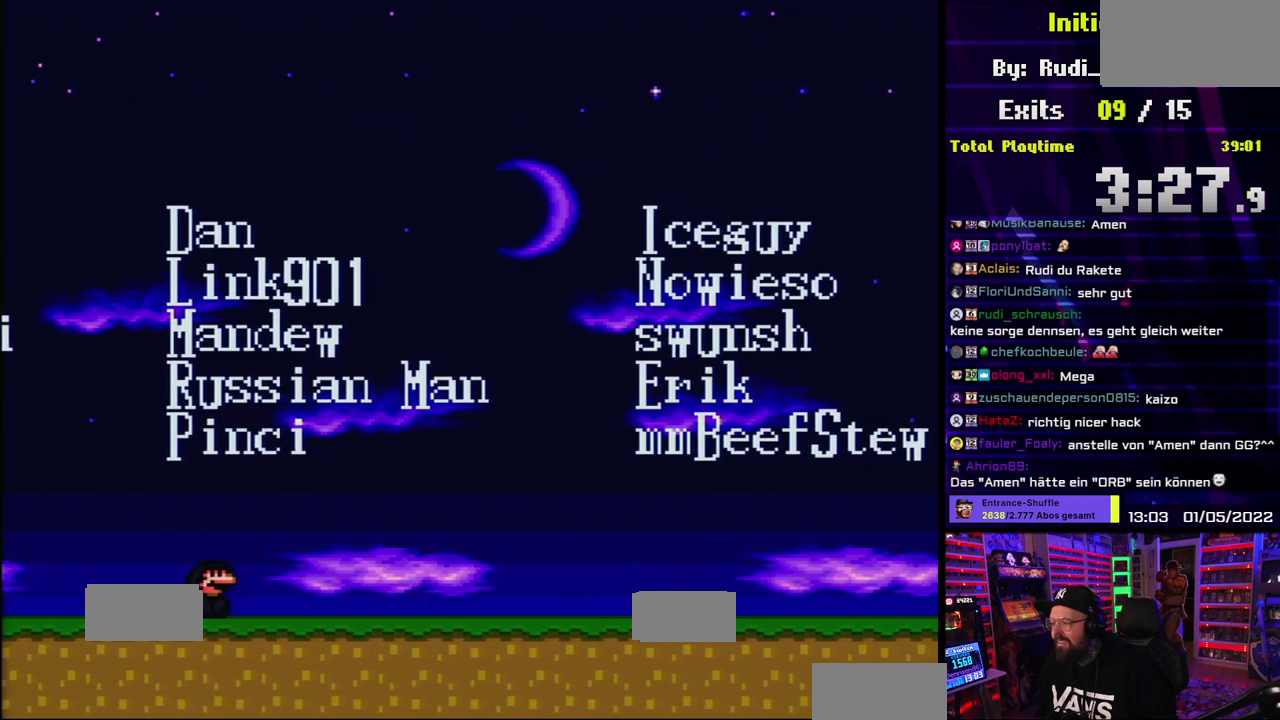
{"buttons": ["X"], "events": [[150, "X", "down"]]}
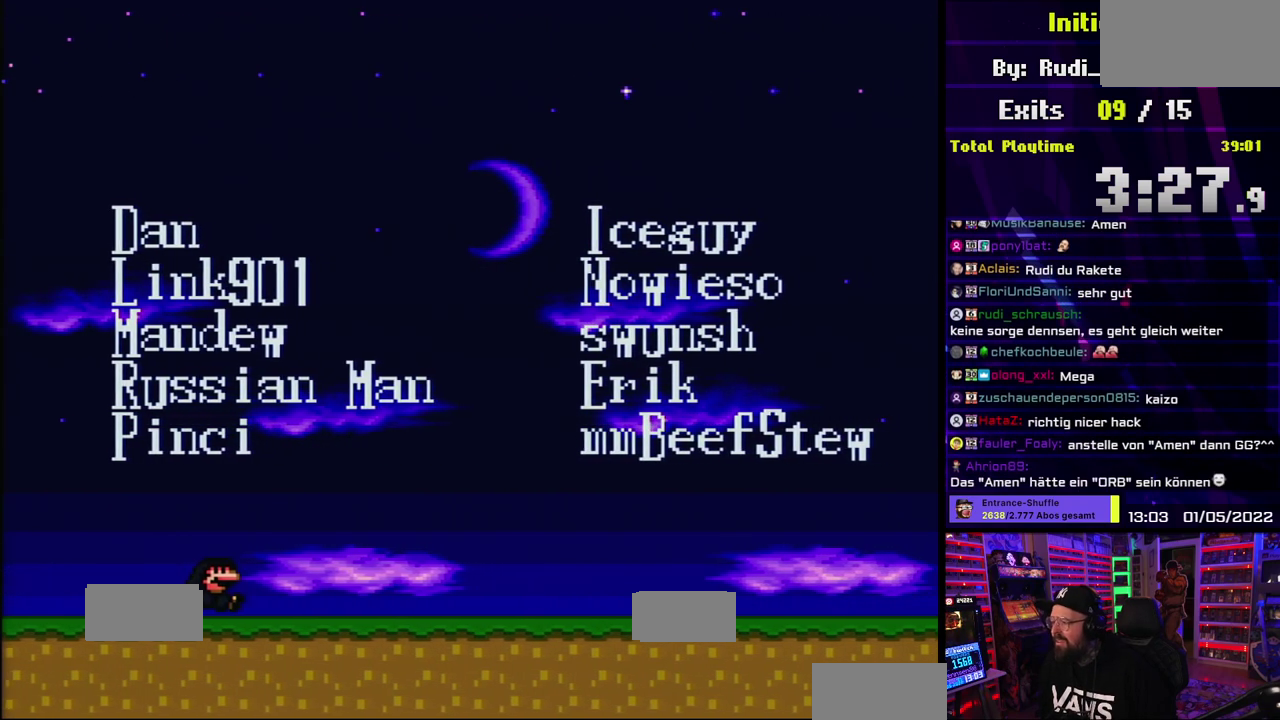
{"buttons": ["A", "X"], "events": [[483, "A", "down"]]}
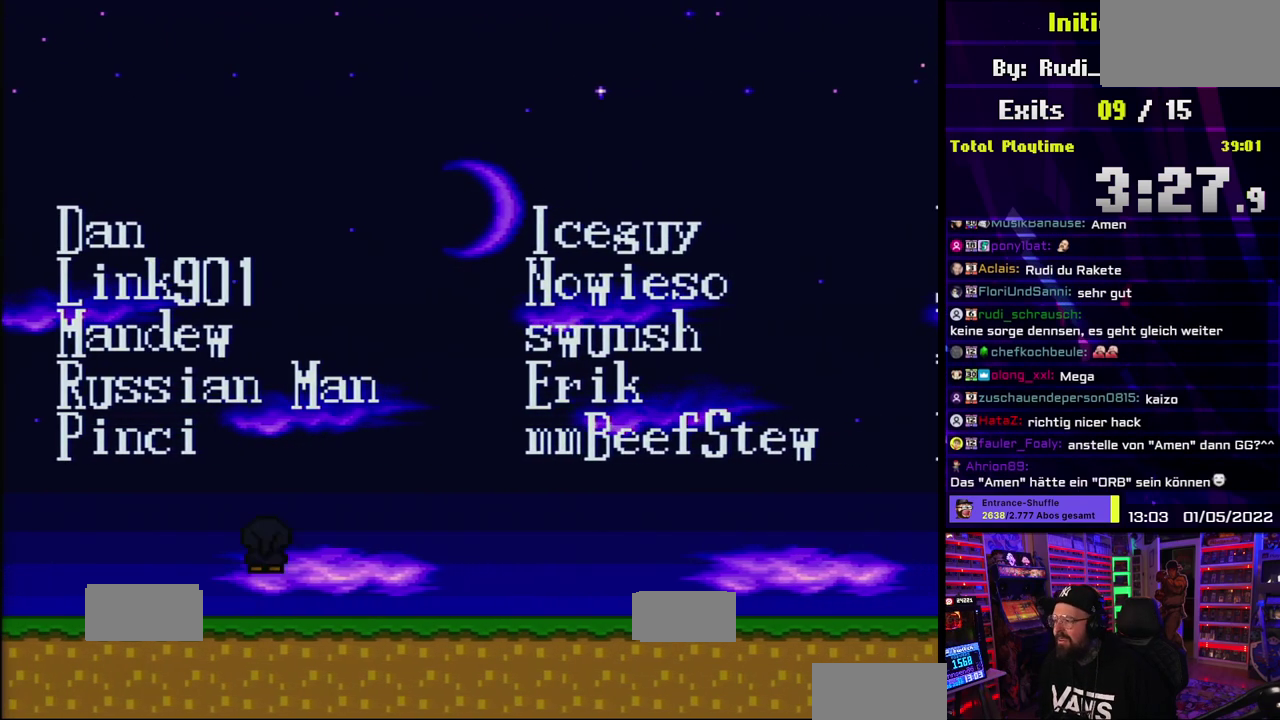
{"buttons": ["A"], "events": [[83, "A", "up"], [483, "A", "down"], [483, "X", "up"]]}
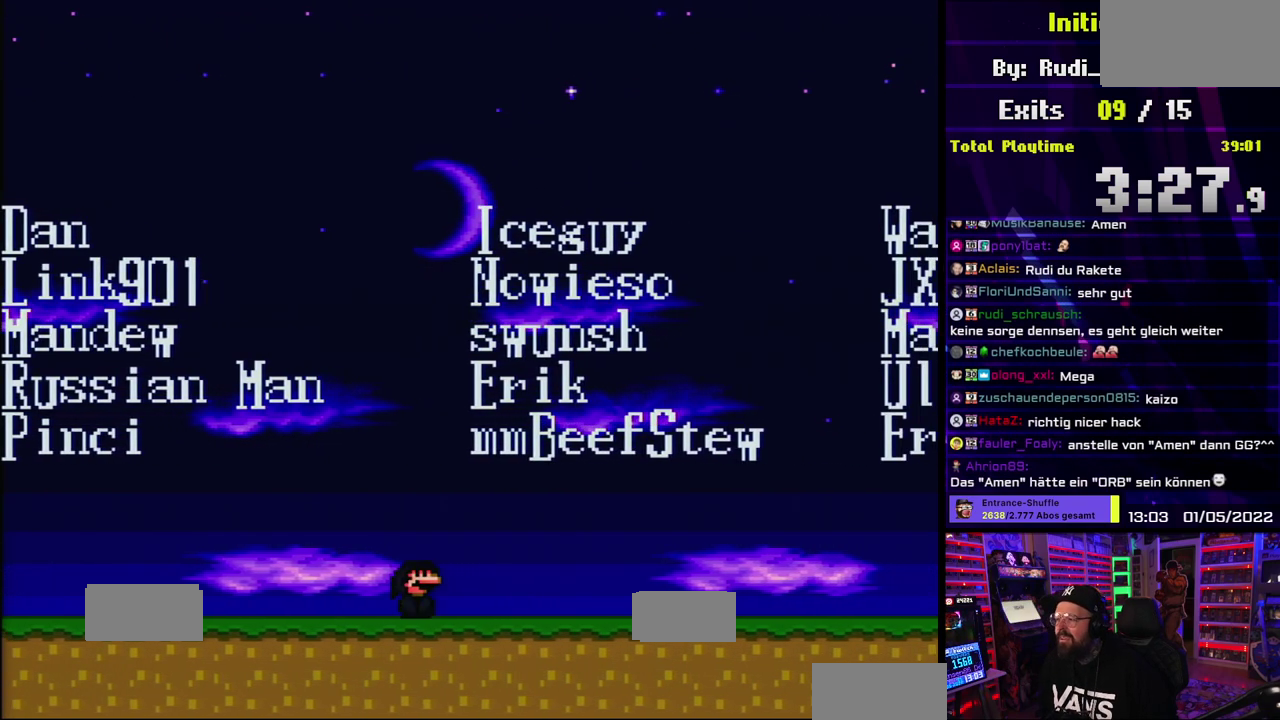
{"buttons": ["X"], "events": [[17, "X", "down"], [33, "A", "up"], [400, "A", "down"], [400, "X", "up"], [417, "A", "up"], [417, "X", "down"]]}
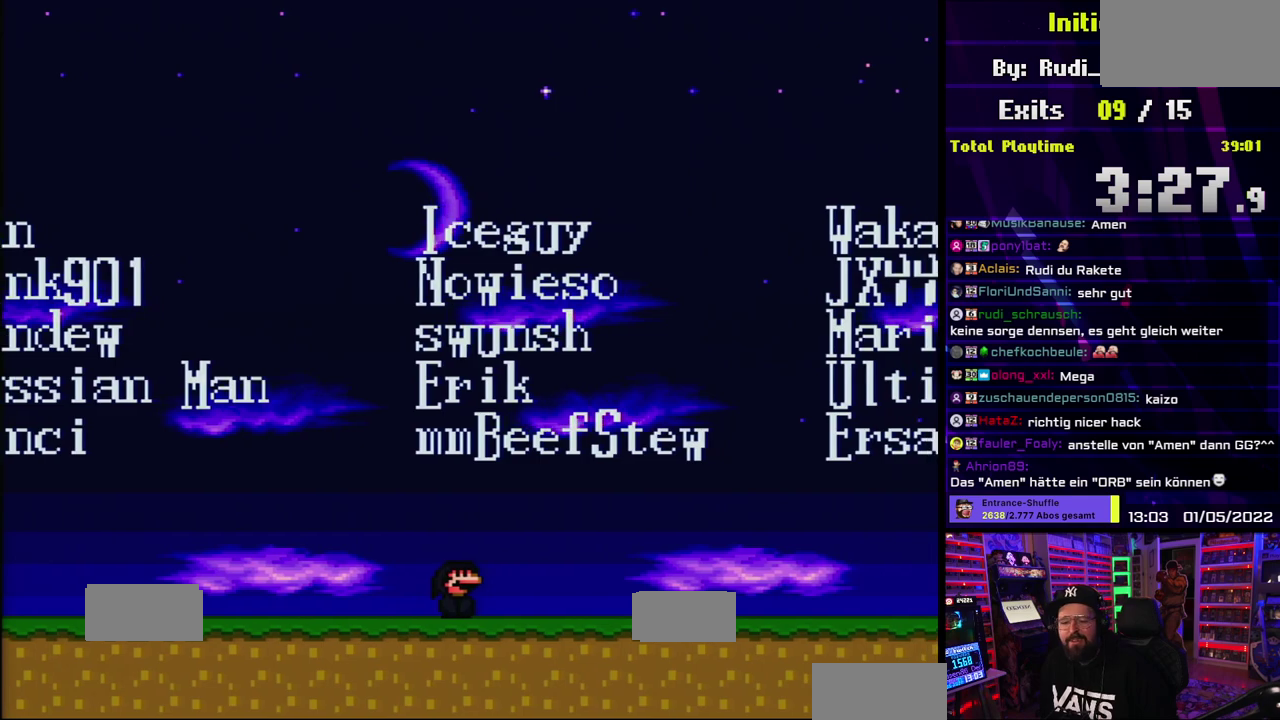
{"buttons": ["X"], "events": []}
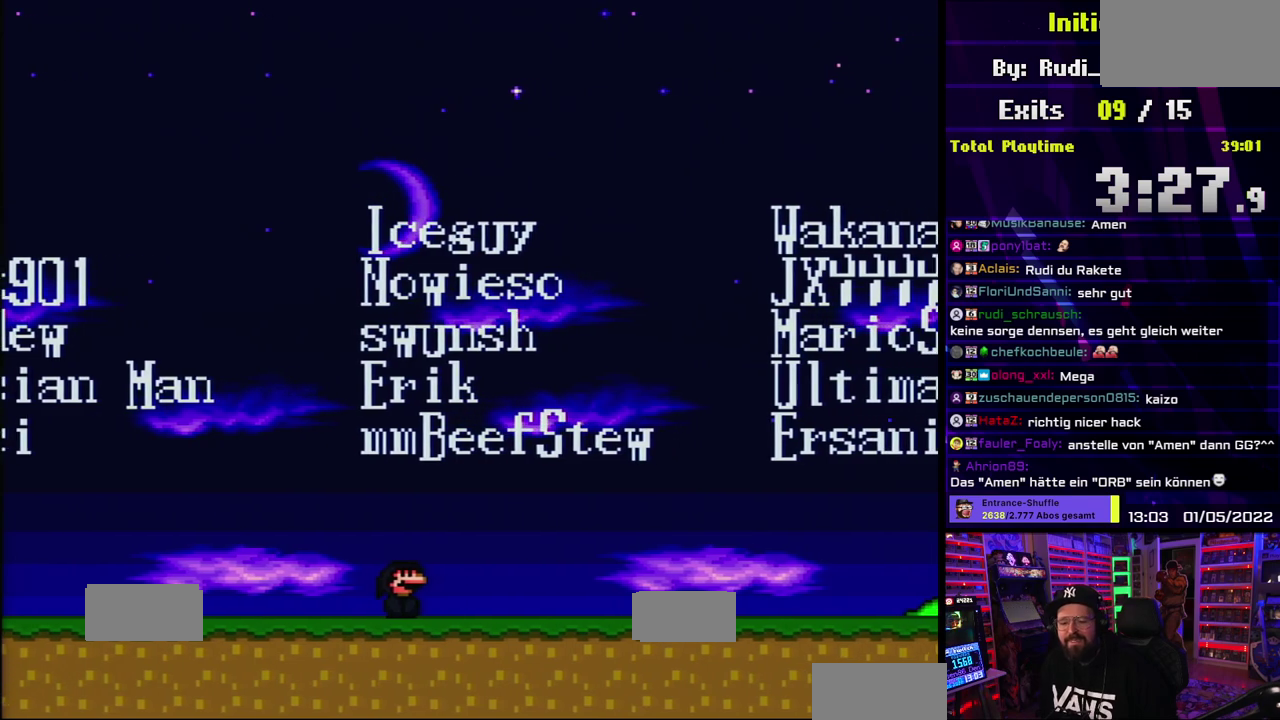
{"buttons": ["X"], "events": [[50, "DPAD_UP", "down"], [117, "DPAD_UP", "up"]]}
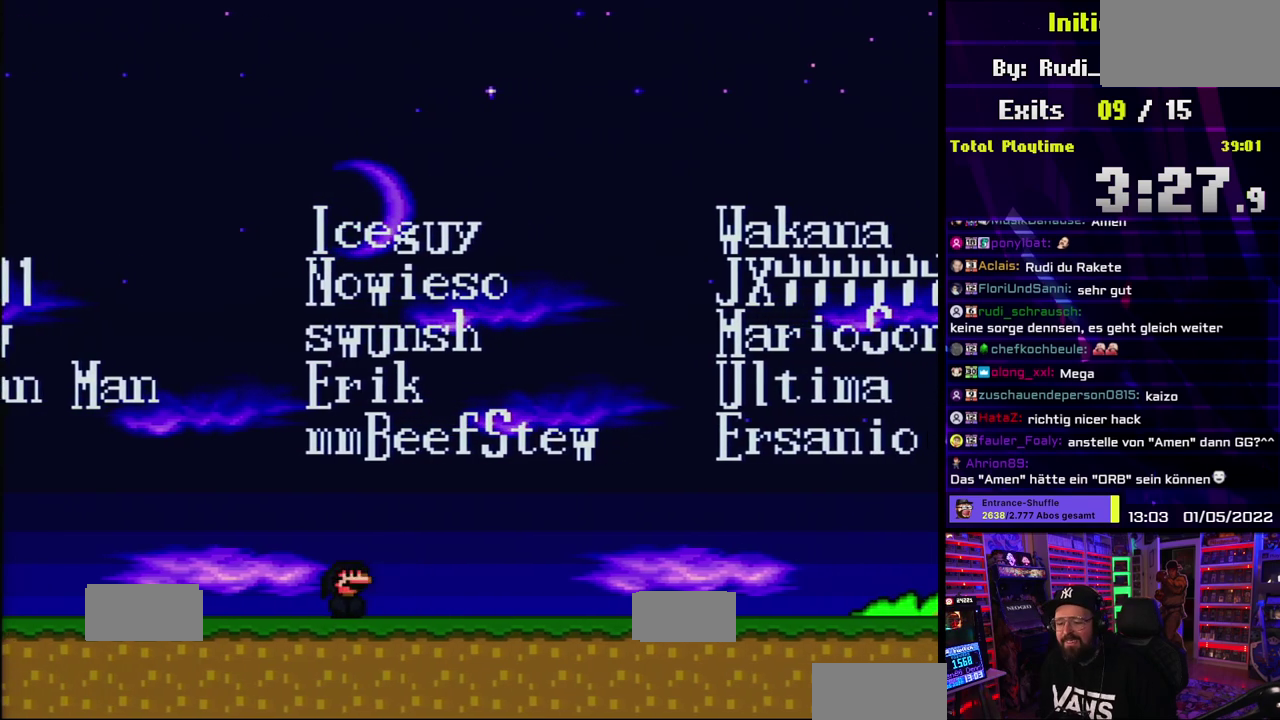
{"buttons": ["X"], "events": [[50, "DPAD_UP", "down"], [133, "DPAD_UP", "up"], [217, "DPAD_UP", "down"], [300, "DPAD_UP", "up"]]}
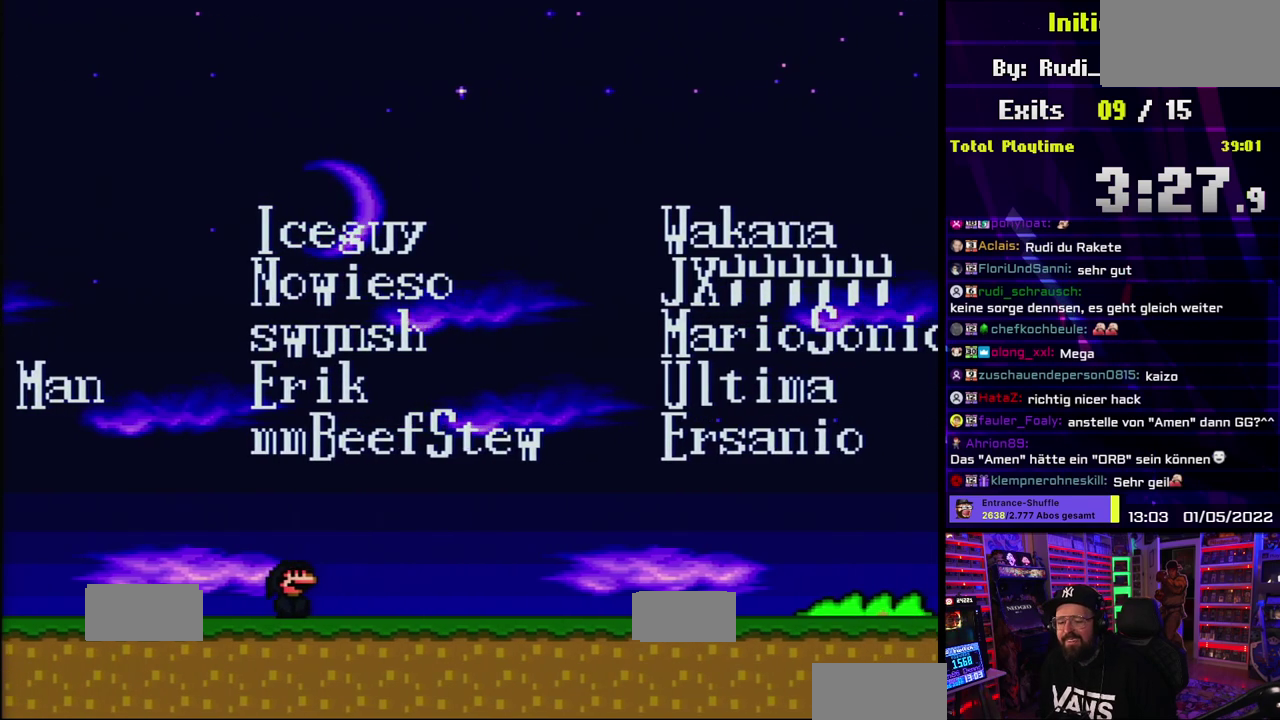
{"buttons": ["X"], "events": []}
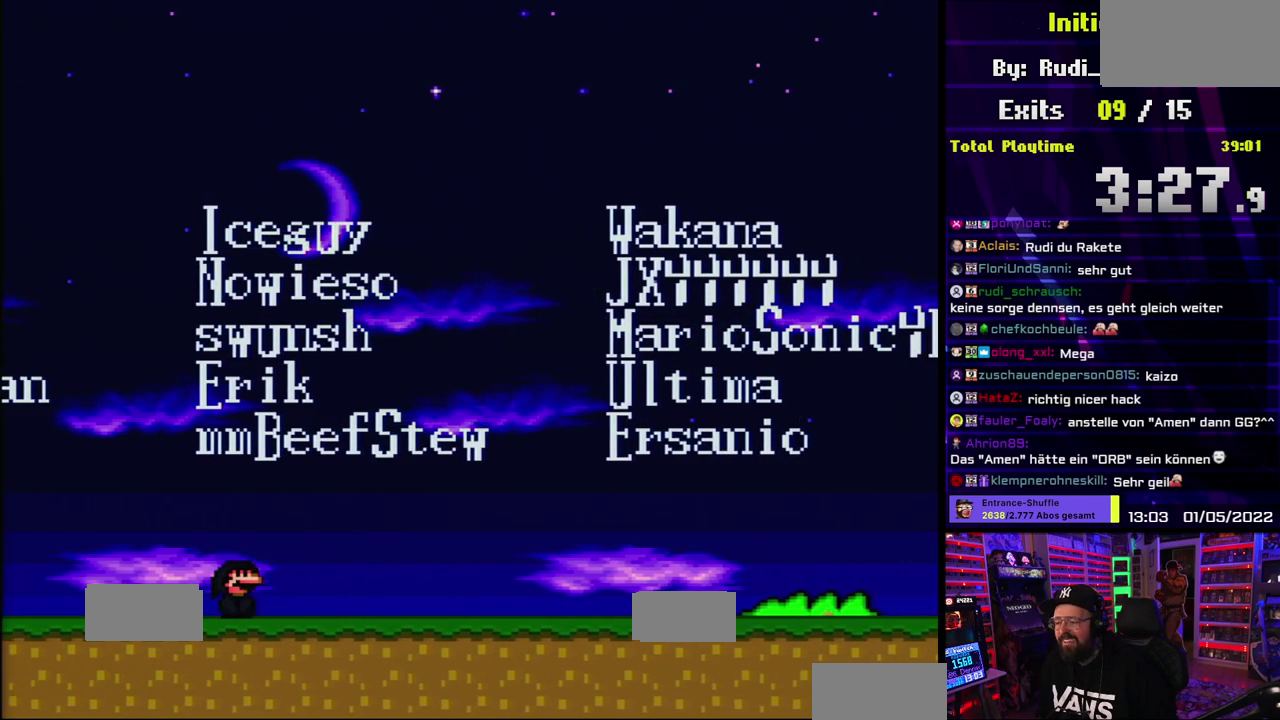
{"buttons": ["X"], "events": [[67, "DPAD_UP", "down"], [117, "DPAD_UP", "up"], [183, "DPAD_UP", "down"], [300, "DPAD_UP", "up"]]}
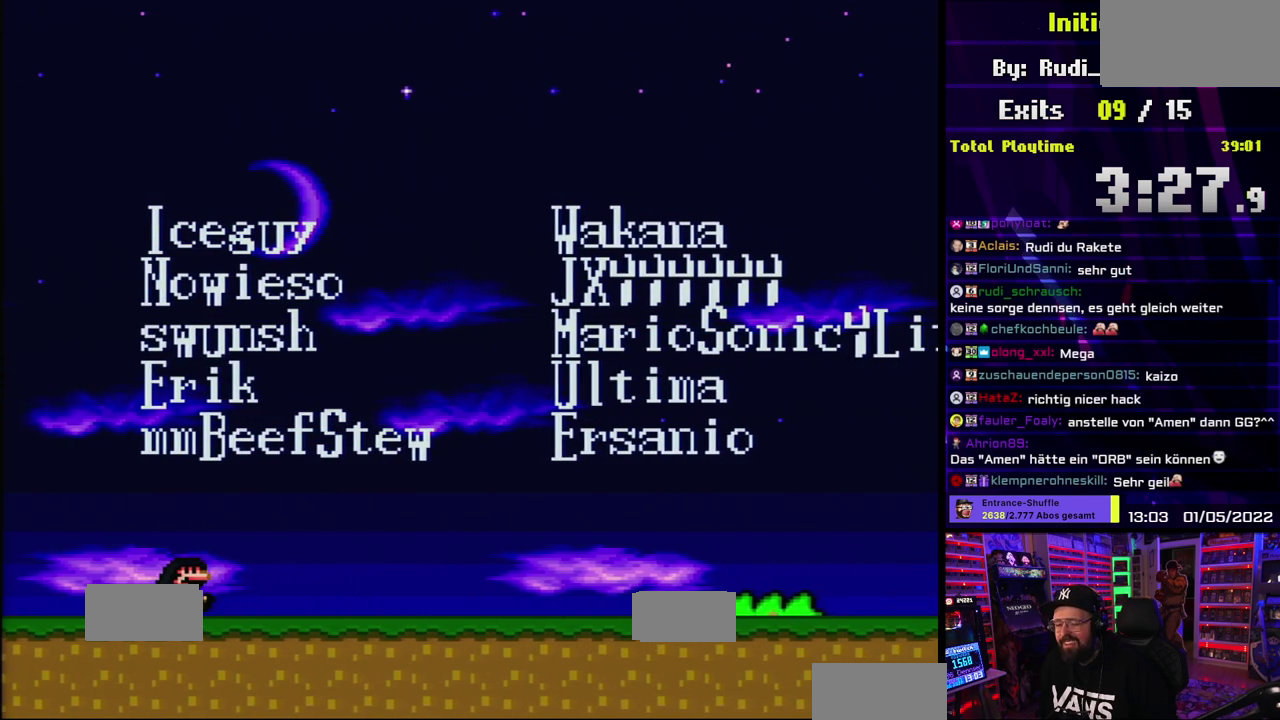
{"buttons": ["X"], "events": [[50, "A", "down"], [117, "A", "up"]]}
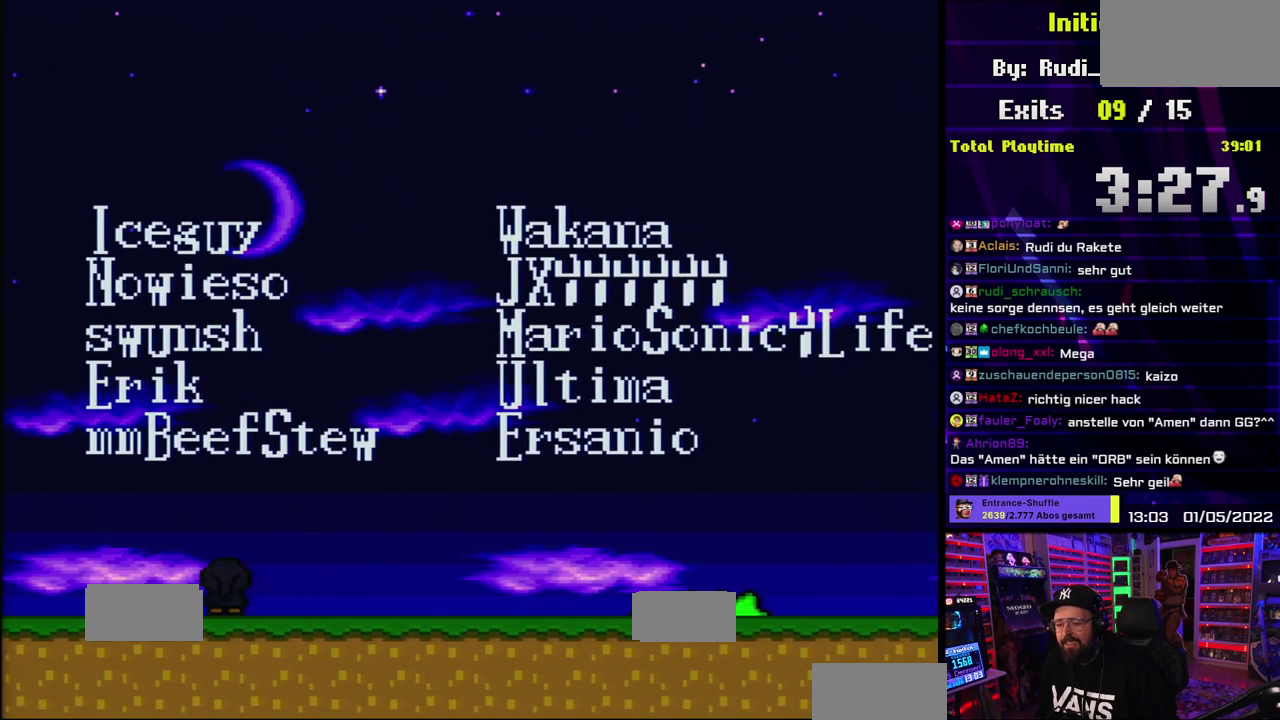
{"buttons": ["A", "X"], "events": [[467, "A", "down"]]}
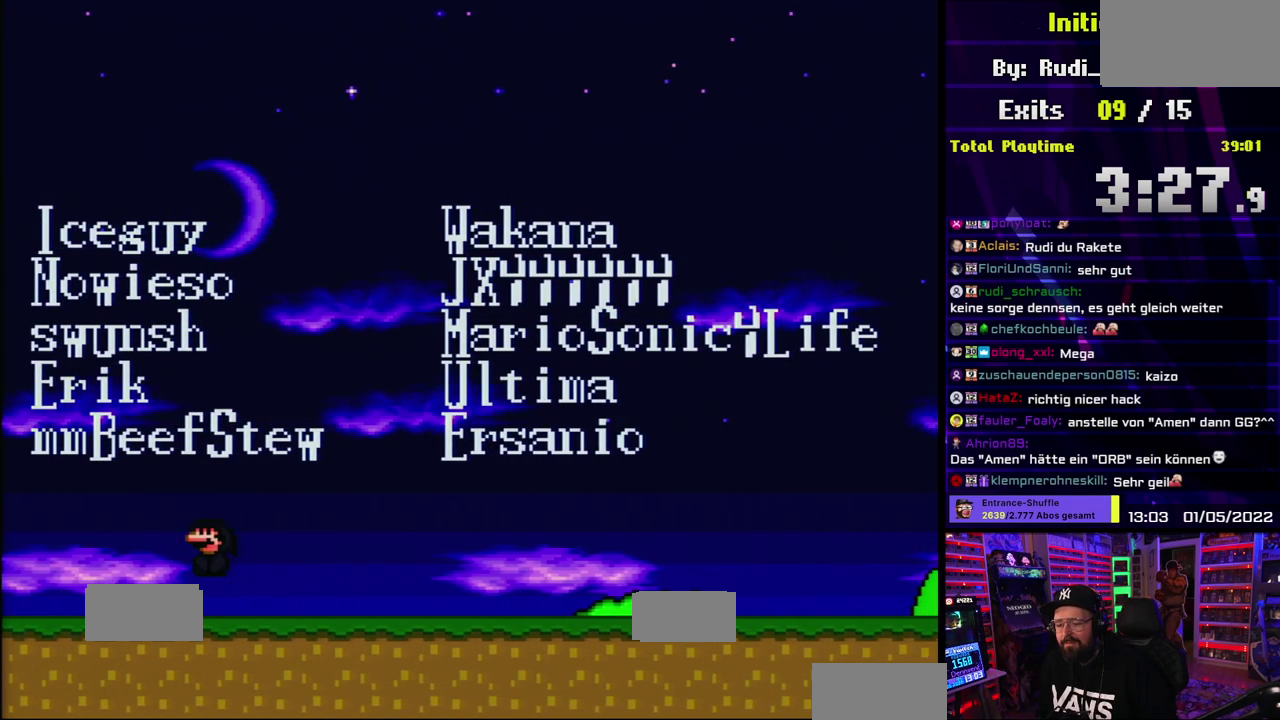
{"buttons": ["X"], "events": [[17, "X", "up"], [50, "A", "up"], [100, "X", "down"]]}
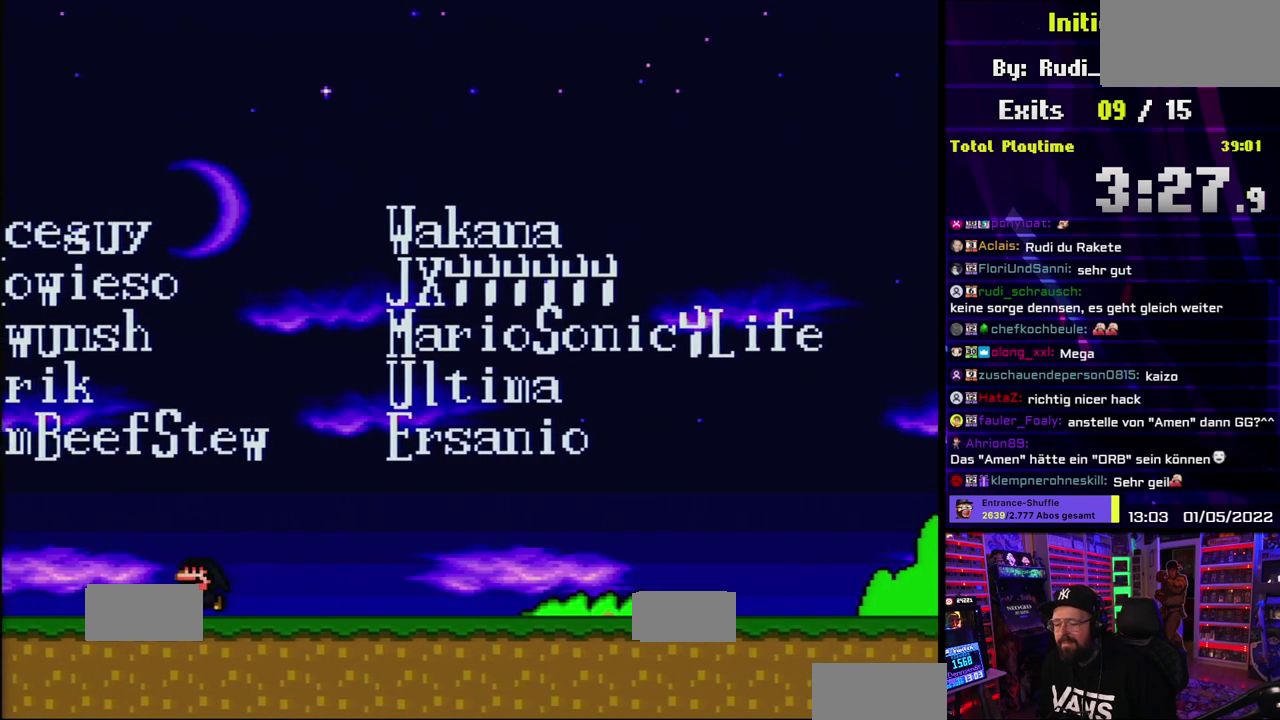
{"buttons": ["X"], "events": [[83, "A", "down"], [167, "A", "up"]]}
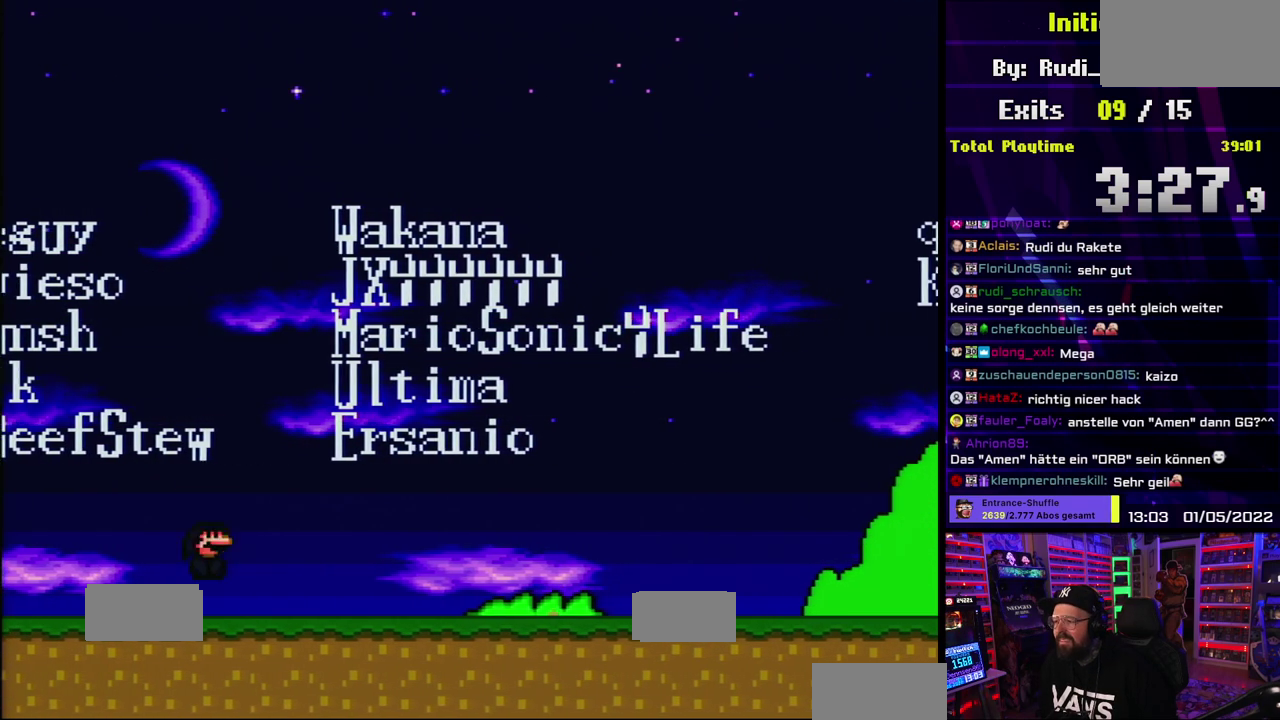
{"buttons": ["X"], "events": [[150, "A", "down"], [267, "A", "up"]]}
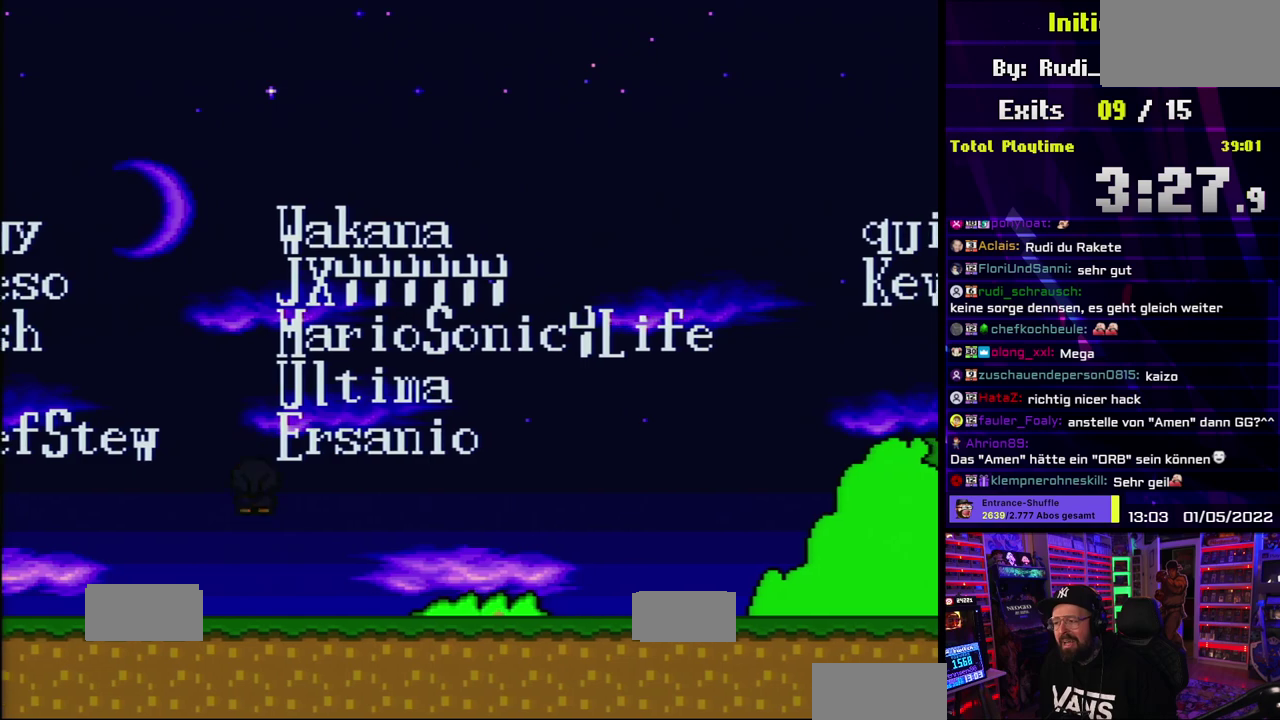
{"buttons": ["X"], "events": [[233, "A", "down"], [250, "X", "up"], [317, "X", "down"], [383, "A", "up"]]}
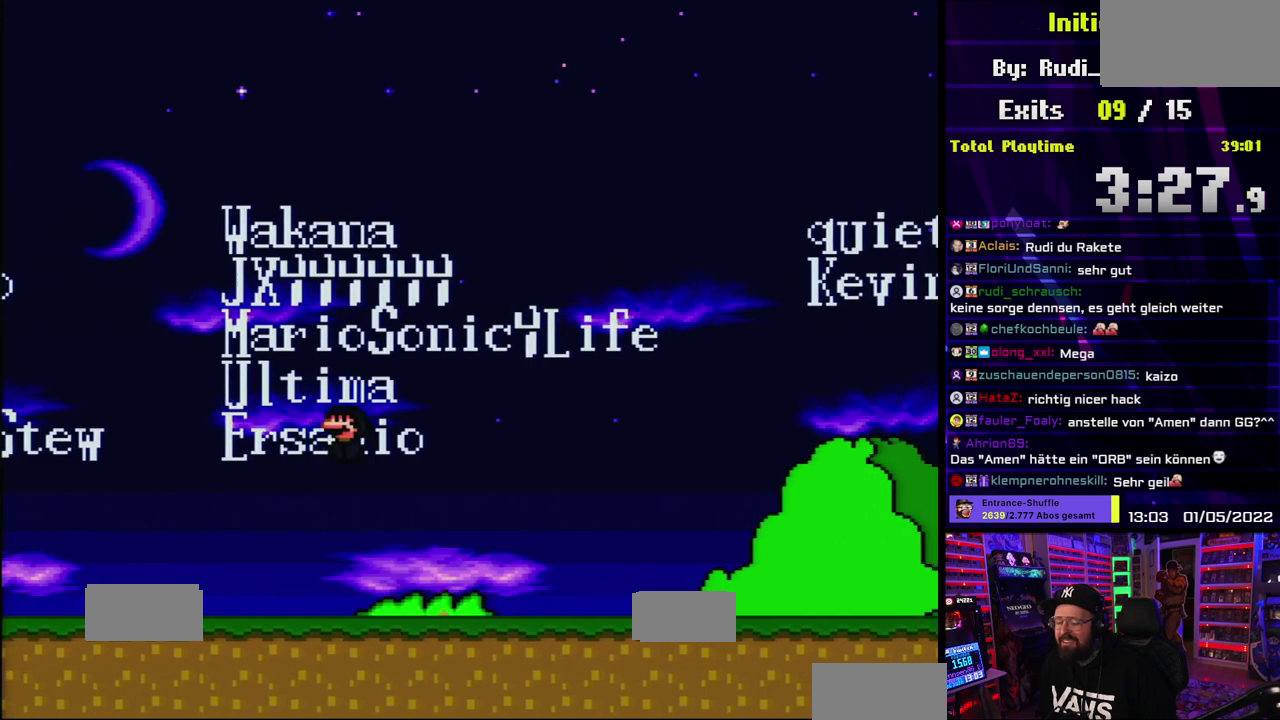
{"buttons": ["X"], "events": [[383, "A", "down"], [467, "A", "up"]]}
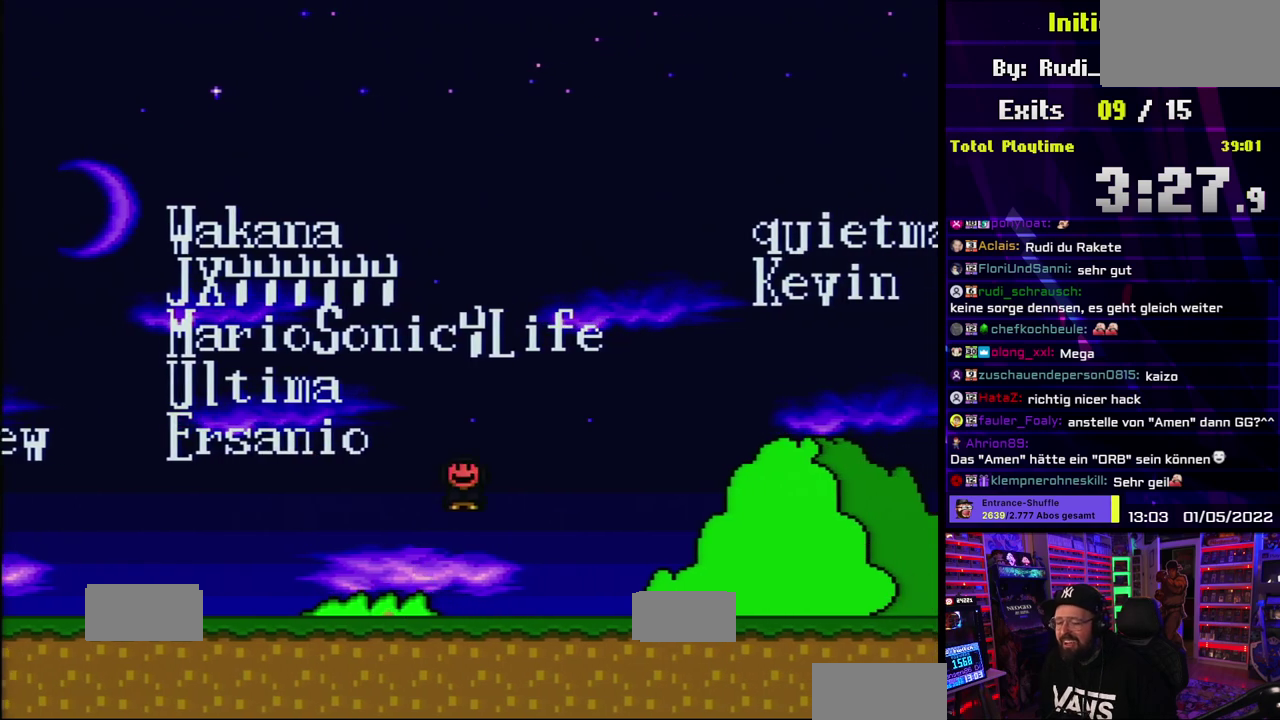
{"buttons": ["A", "X"], "events": [[467, "A", "down"]]}
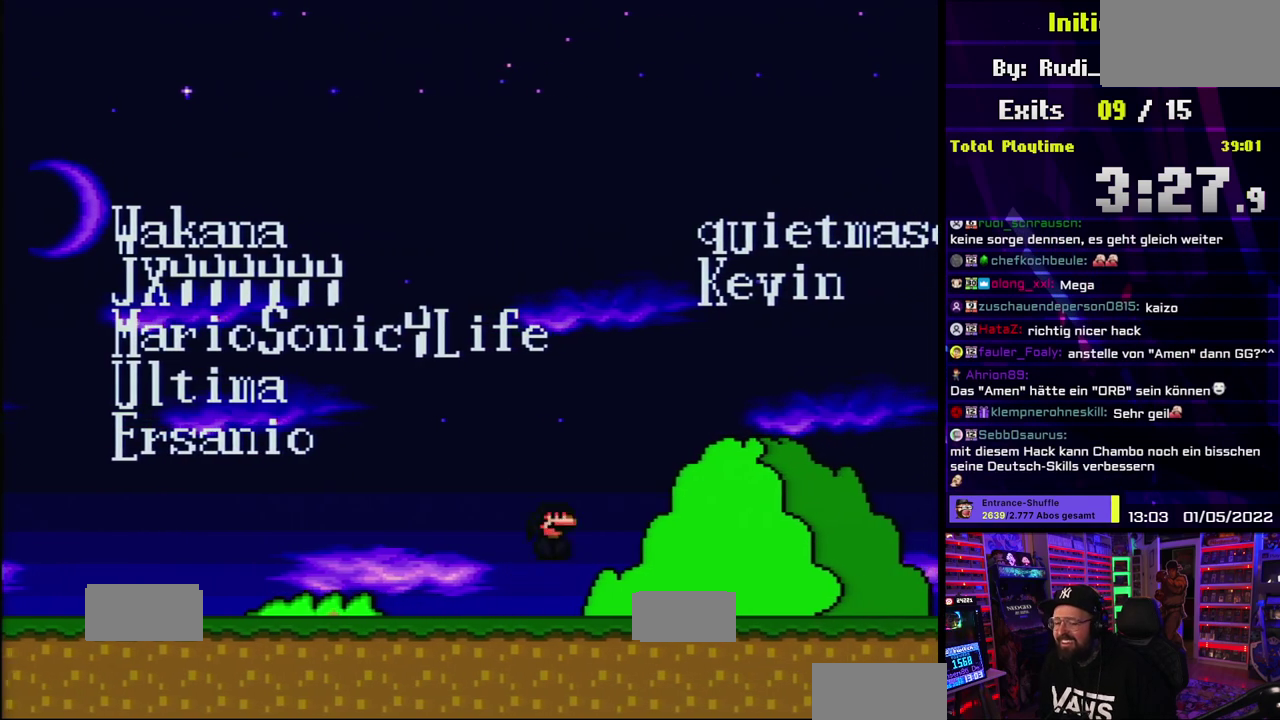
{"buttons": ["X"], "events": [[50, "A", "up"]]}
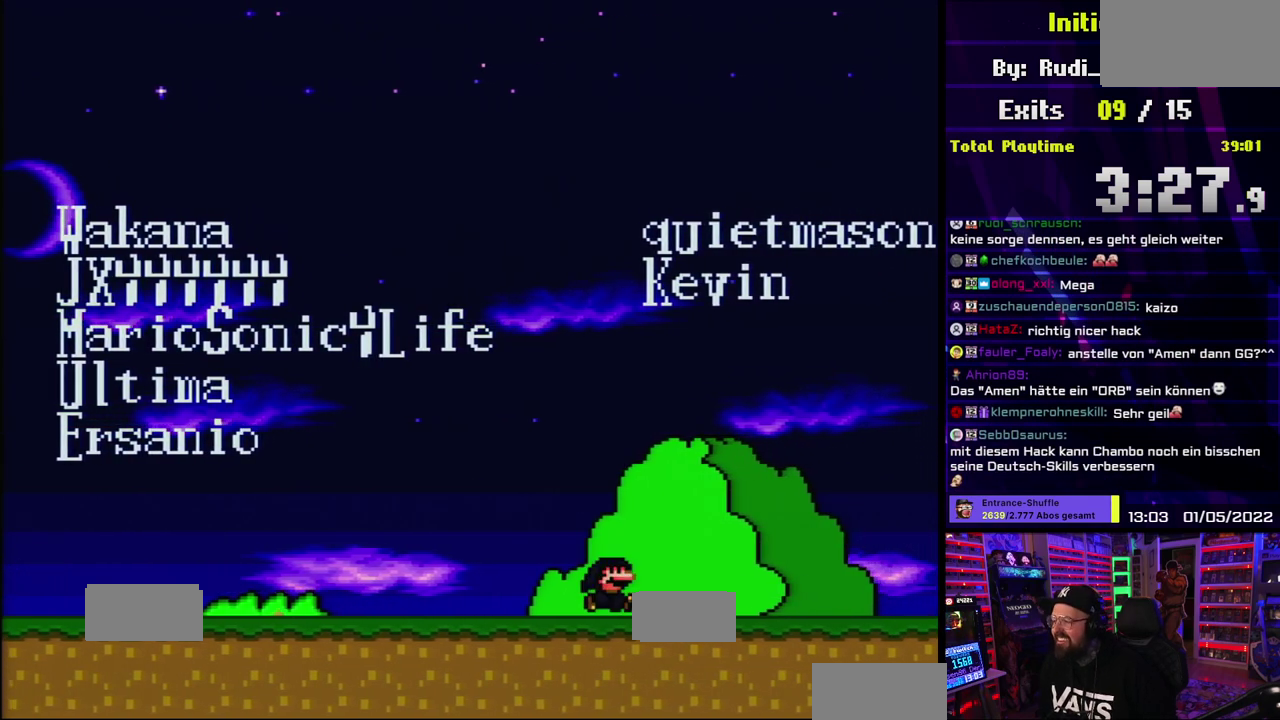
{"buttons": ["X"], "events": [[50, "A", "down"], [133, "A", "up"]]}
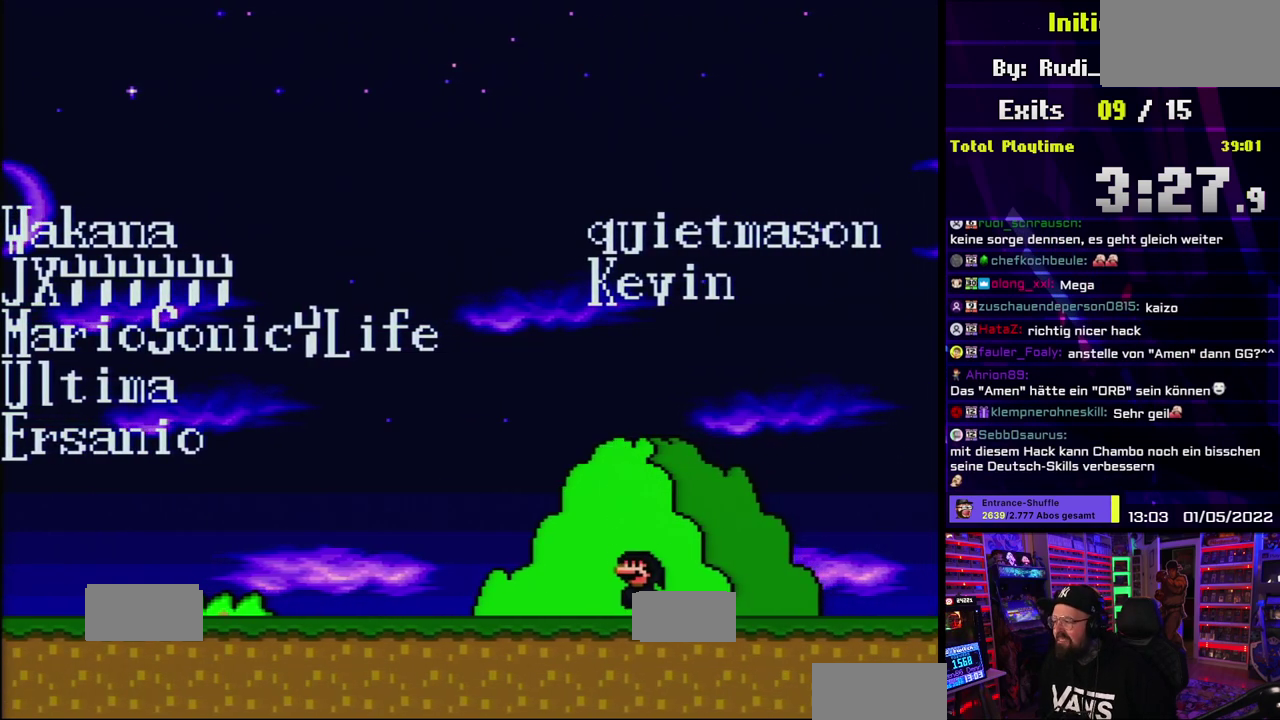
{"buttons": ["A", "X"], "events": [[117, "A", "down"]]}
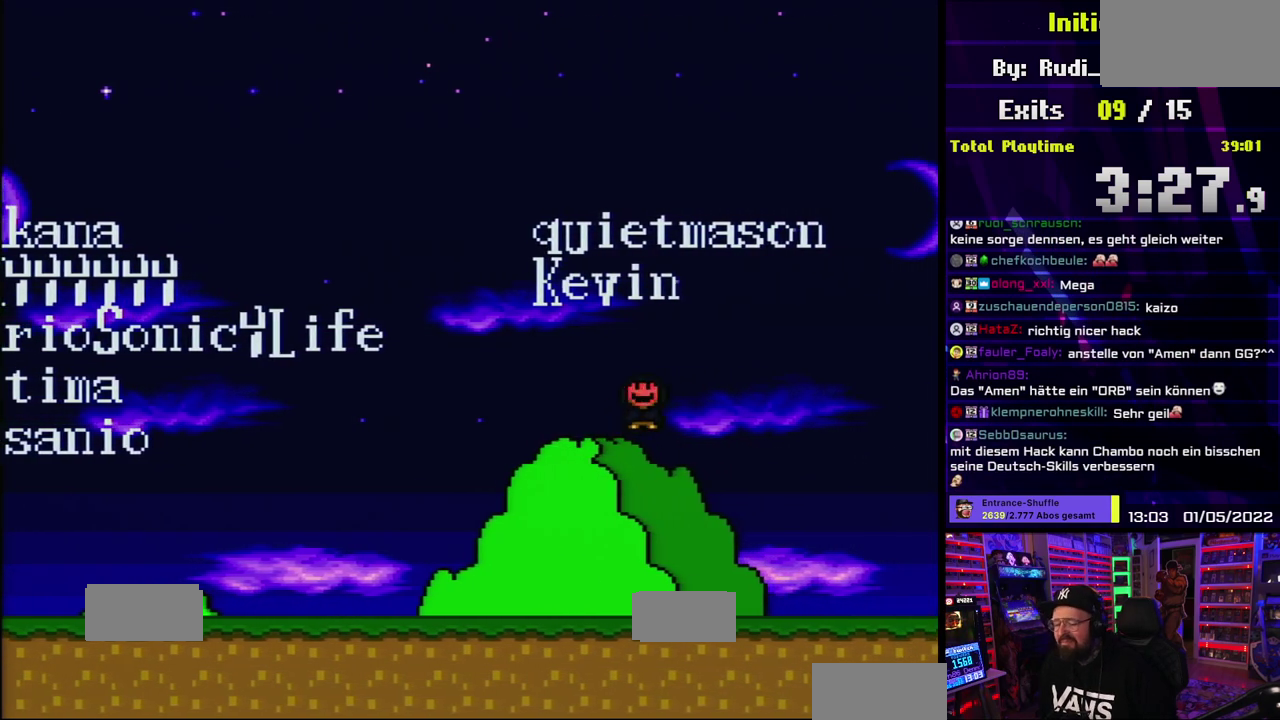
{"buttons": ["A", "X"], "events": [[317, "A", "up"], [500, "A", "down"]]}
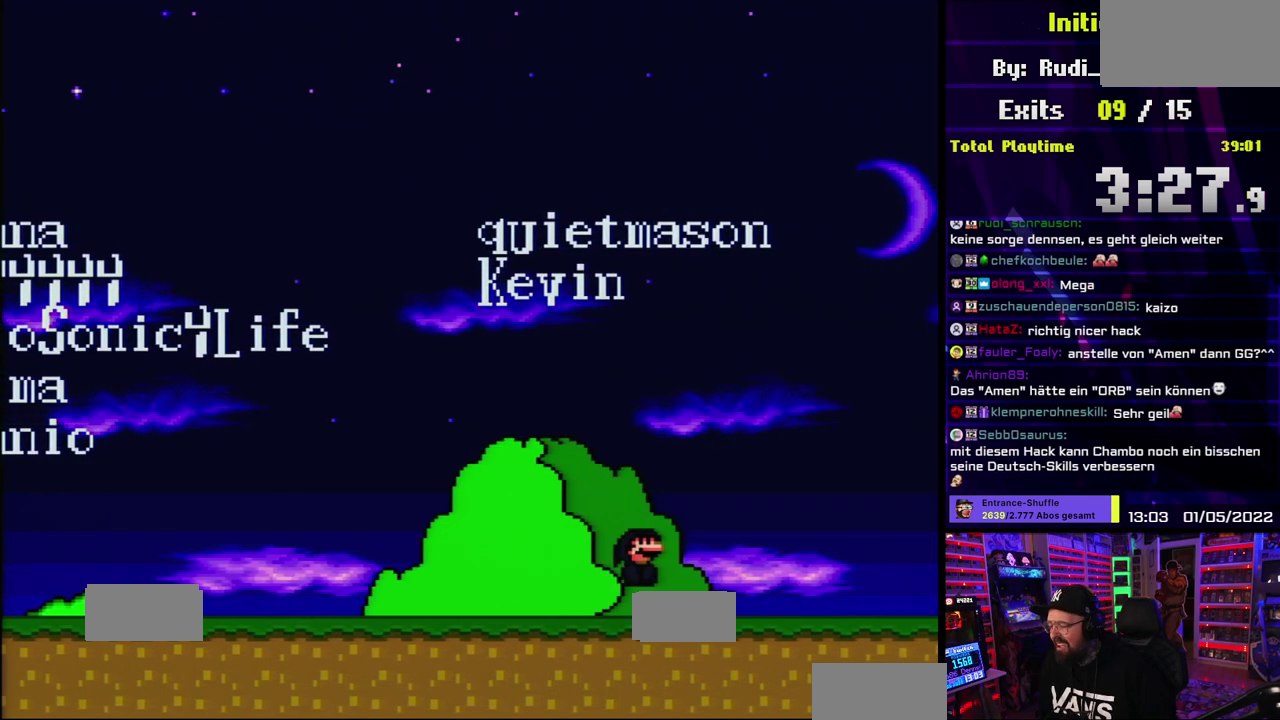
{"buttons": ["X"], "events": [[100, "A", "up"]]}
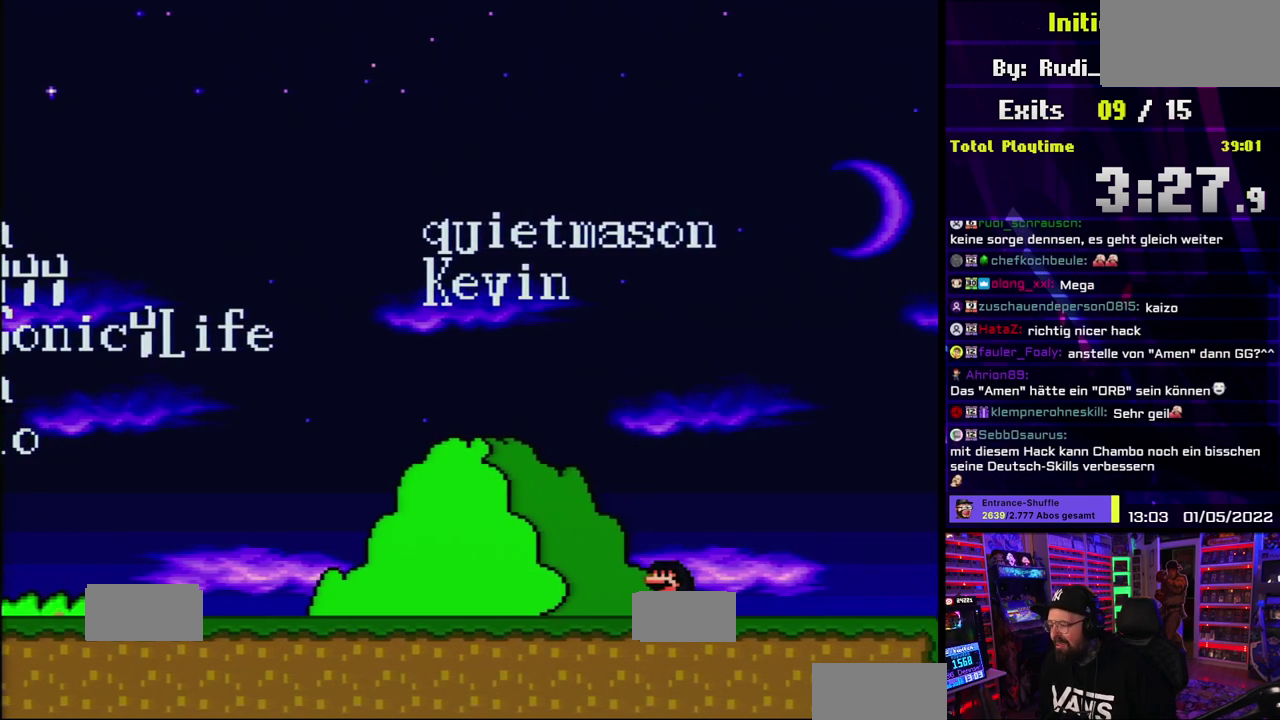
{"buttons": ["B", "X", "Y", "R1"], "events": [[67, "A", "down"], [150, "A", "up"], [250, "R1", "down"], [283, "B", "down"], [383, "Y", "down"]]}